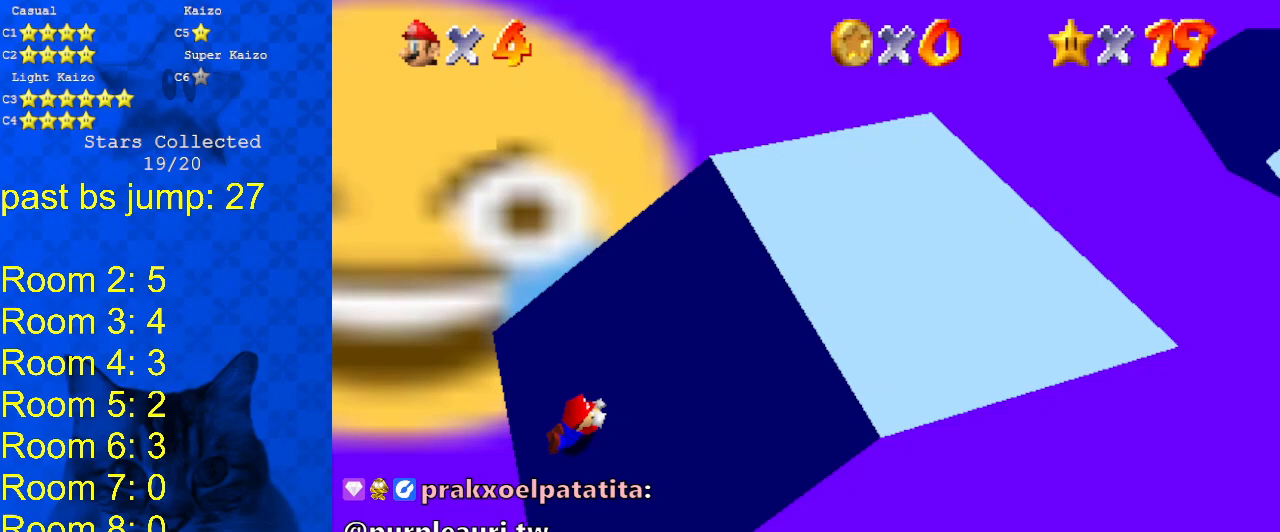
Gameplay with keyboard; each line is a JSON object with the keys held at the frame after it. "events" lists presses ("down") and releases ("up") of "a", "c", "ctrl", "d", "down", "left", "return", "right", "s", "shift", "up", "w", "x" and "y" between this image and that frame as [ms after this image, input, new state], when the widget could be followed in between. No other keys are recorded. Mouse input is not recorded.
{"keys": [], "events": [[300, "shift", "up"]]}
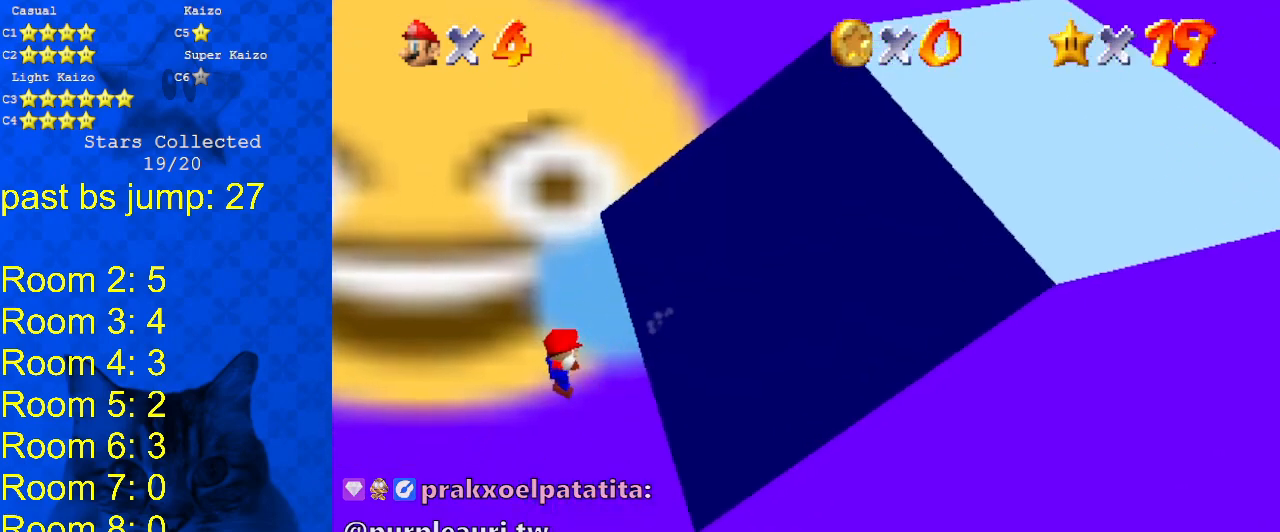
{"keys": ["left"], "events": [[233, "left", "down"]]}
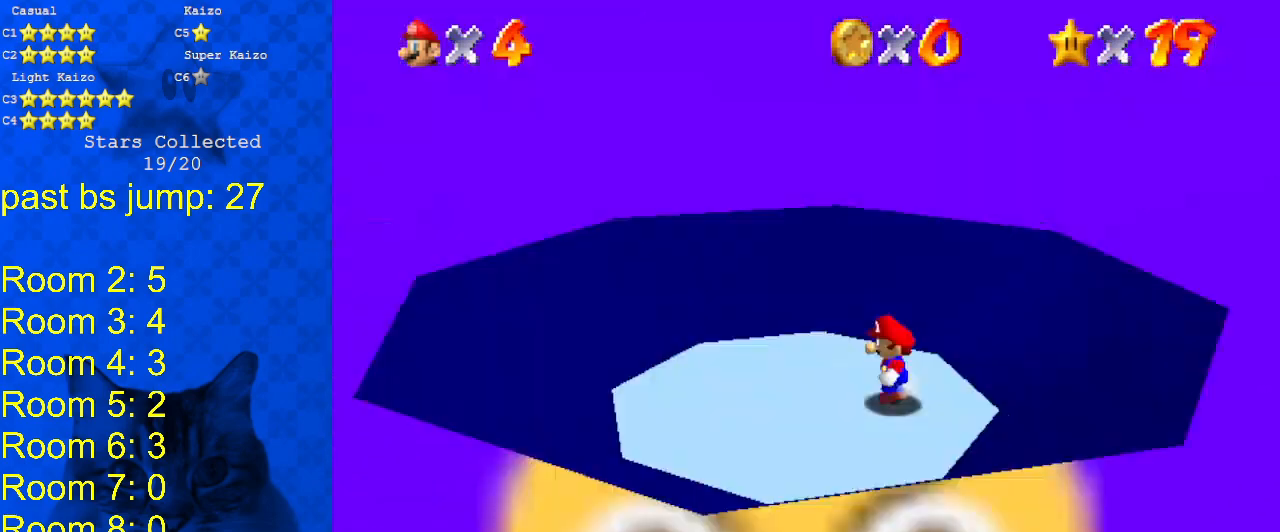
{"keys": ["left", "y"], "events": [[433, "y", "down"]]}
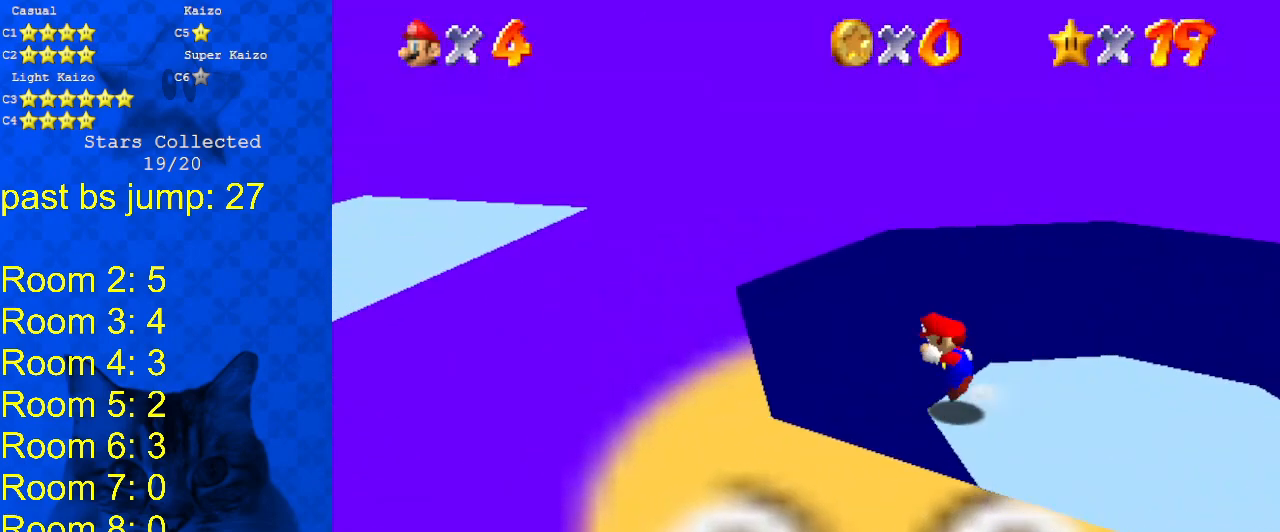
{"keys": ["left"], "events": [[33, "shift", "down"], [133, "y", "up"], [167, "shift", "up"]]}
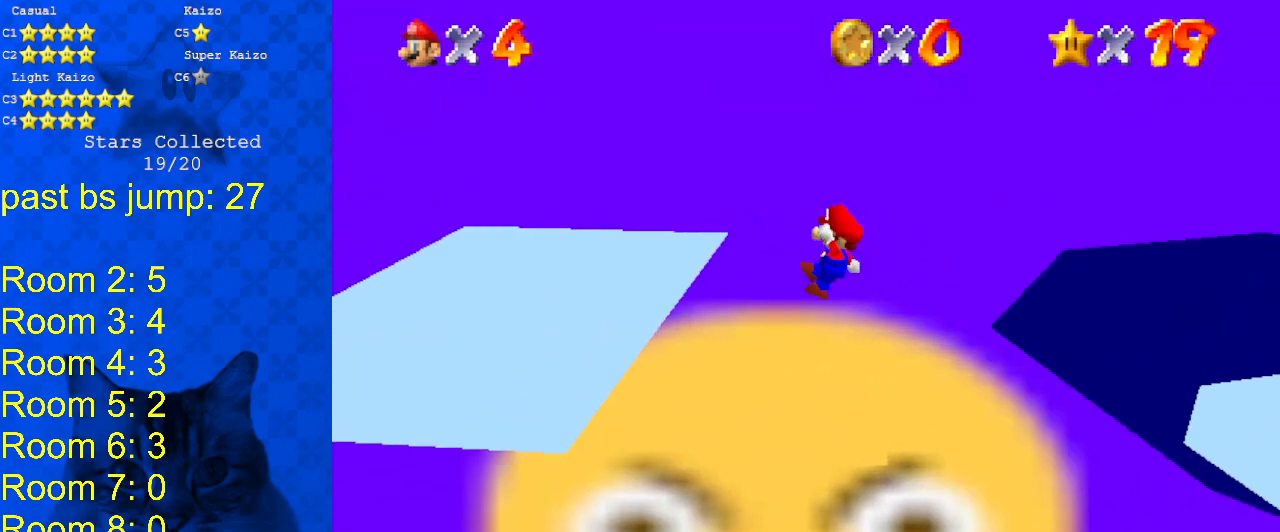
{"keys": ["left"], "events": []}
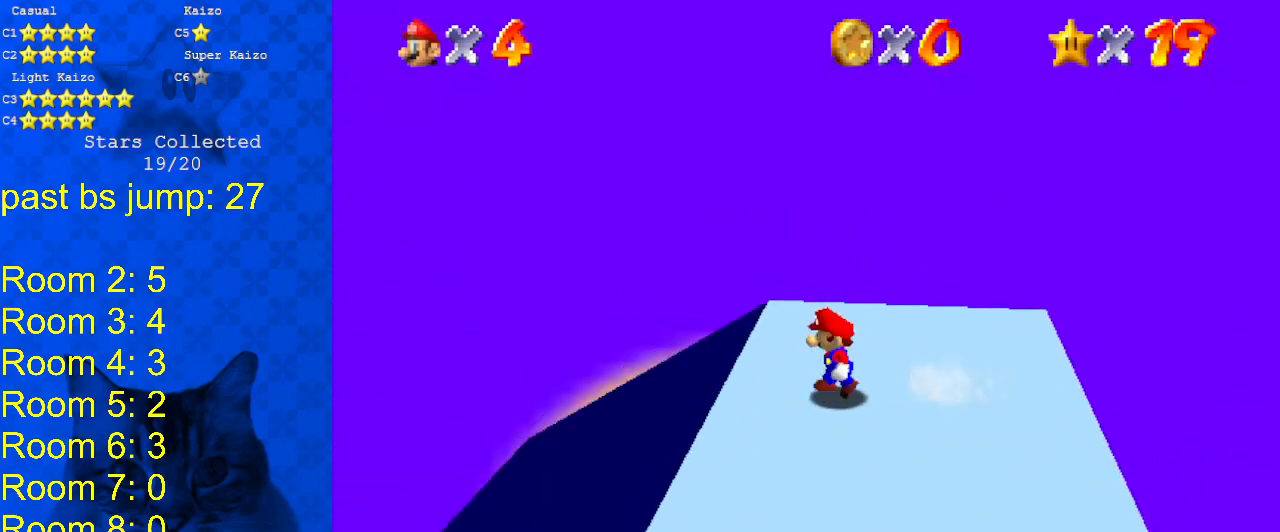
{"keys": ["left"], "events": []}
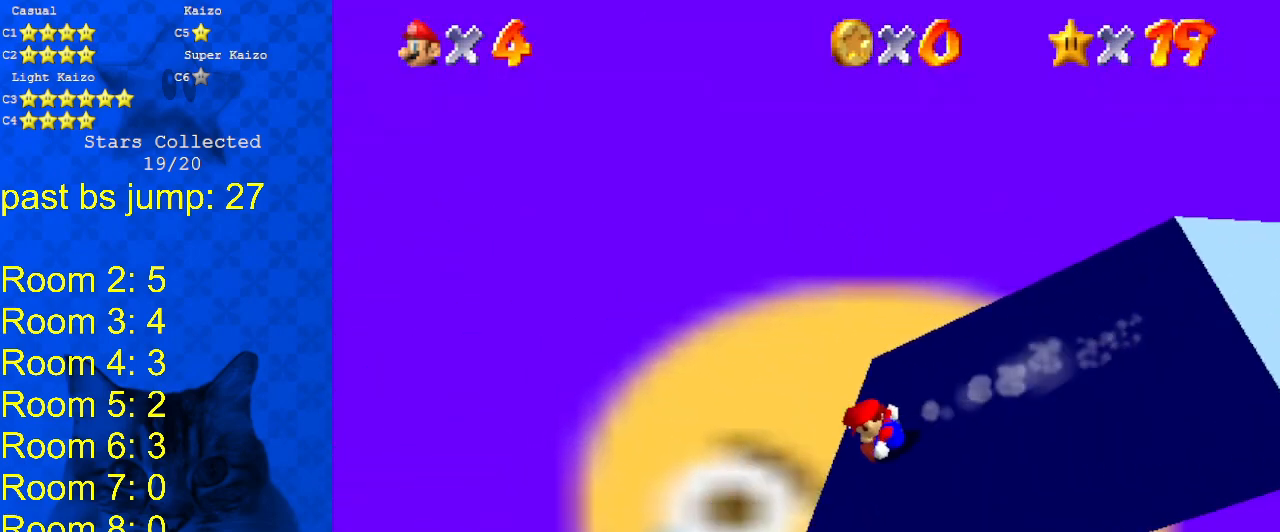
{"keys": ["left", "shift"], "events": [[67, "shift", "down"]]}
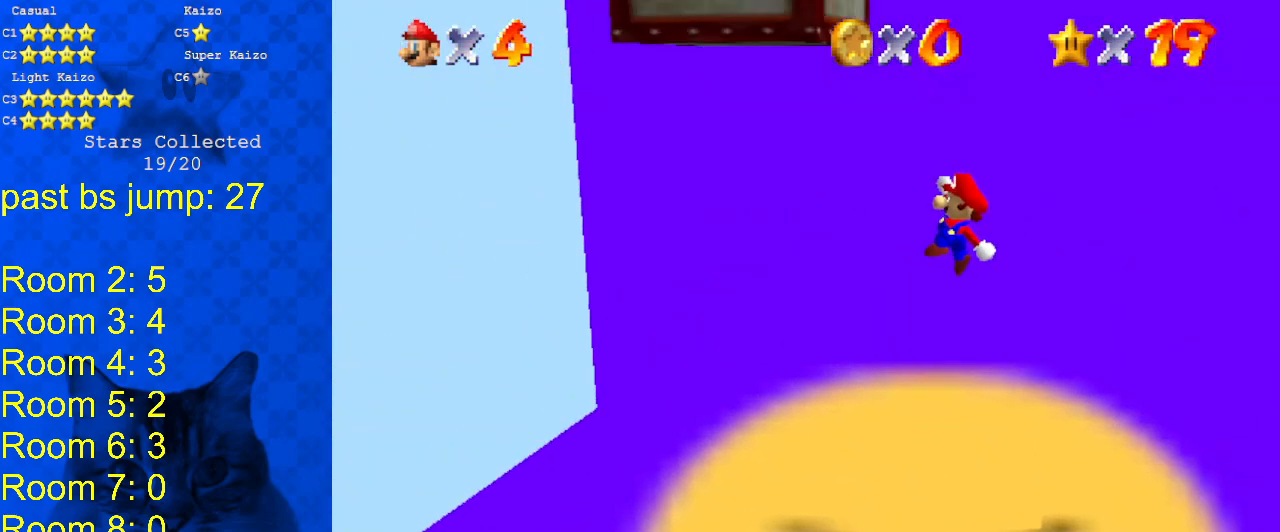
{"keys": ["left", "right"], "events": [[400, "shift", "up"], [500, "right", "down"]]}
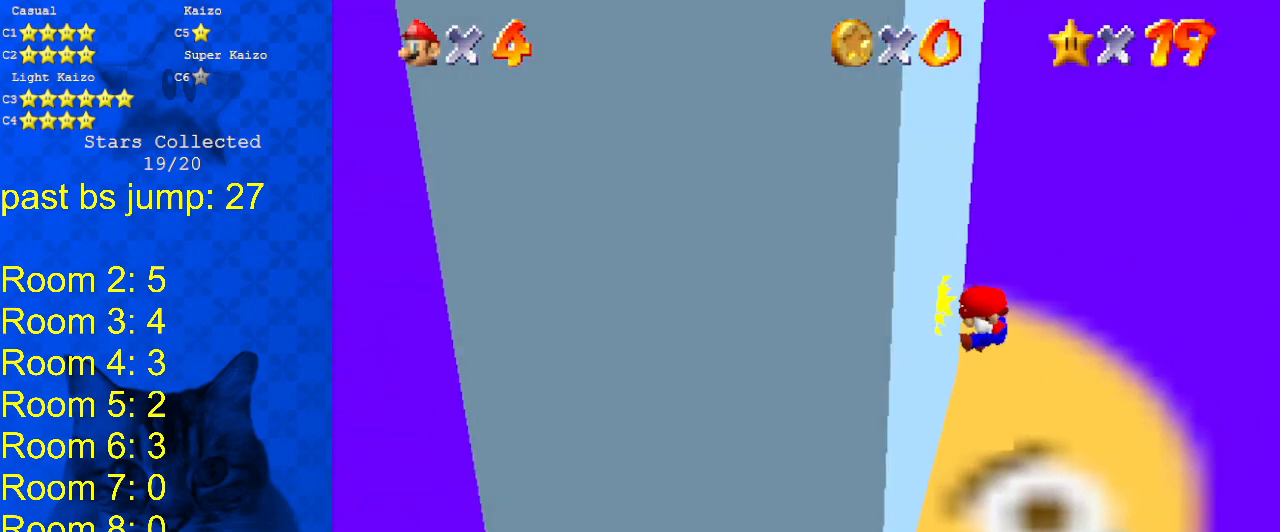
{"keys": ["right"], "events": [[33, "left", "up"], [33, "shift", "down"], [467, "shift", "up"]]}
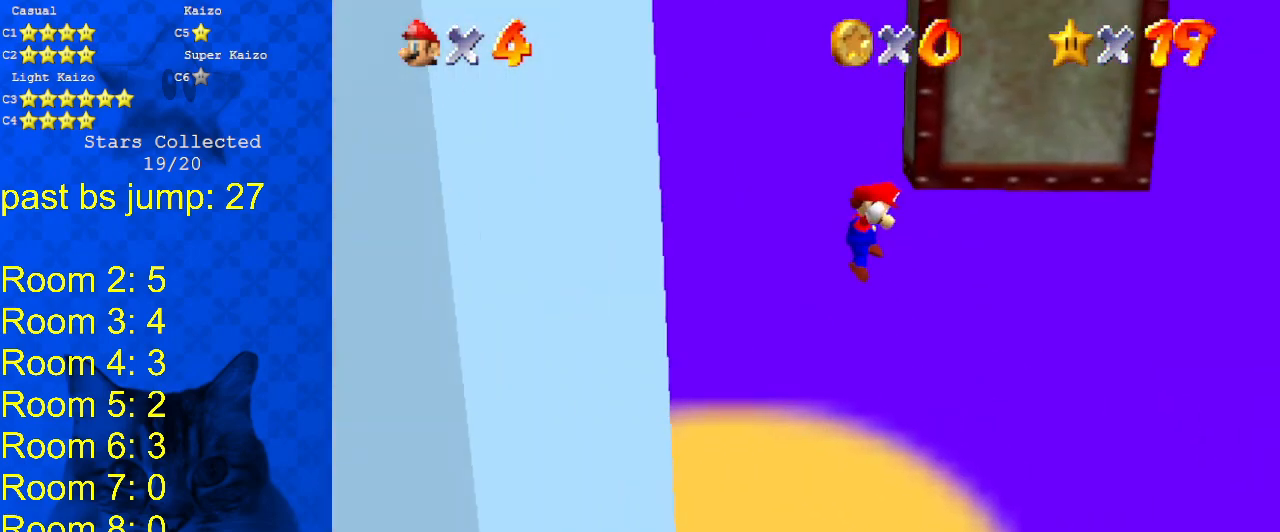
{"keys": ["left"], "events": [[100, "left", "down"], [100, "right", "up"], [100, "shift", "down"], [467, "shift", "up"]]}
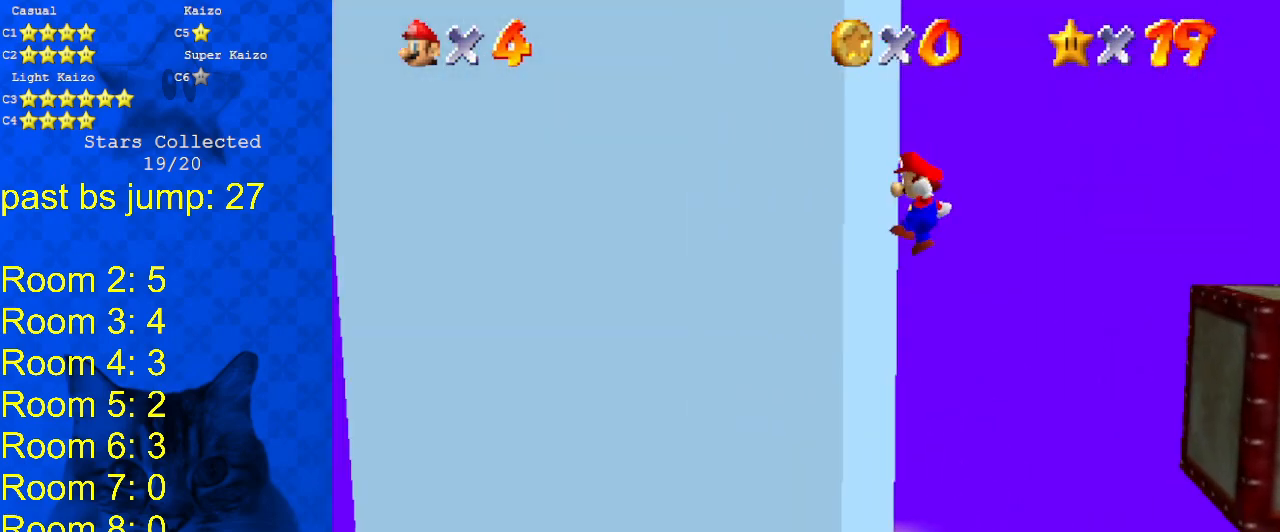
{"keys": ["right", "shift"], "events": [[67, "right", "down"], [100, "left", "up"], [100, "shift", "down"]]}
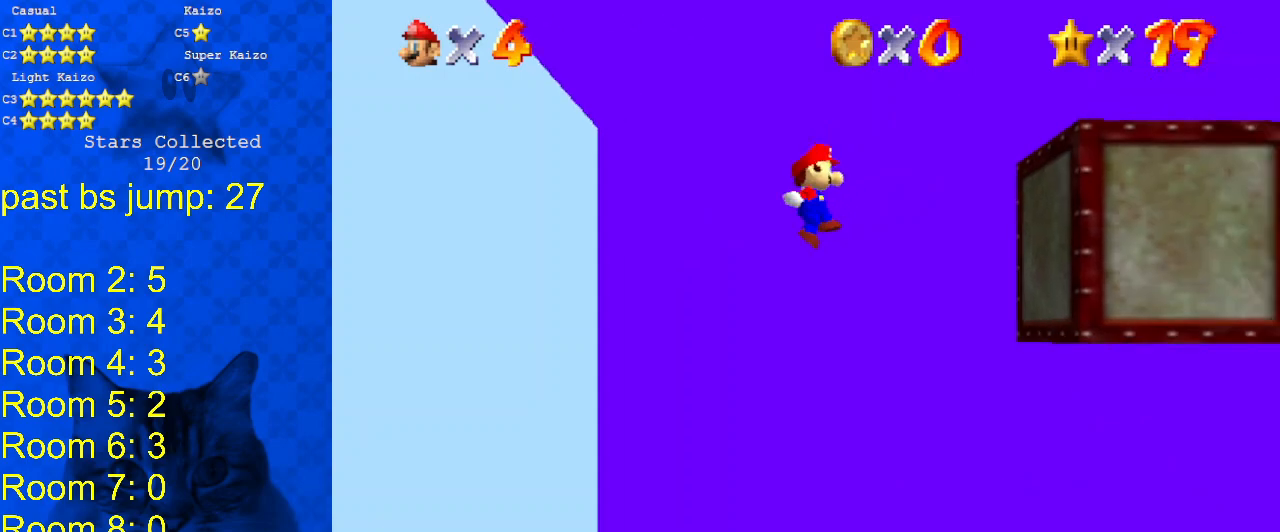
{"keys": ["left", "shift"], "events": [[267, "shift", "up"], [367, "left", "down"], [367, "right", "up"], [400, "shift", "down"]]}
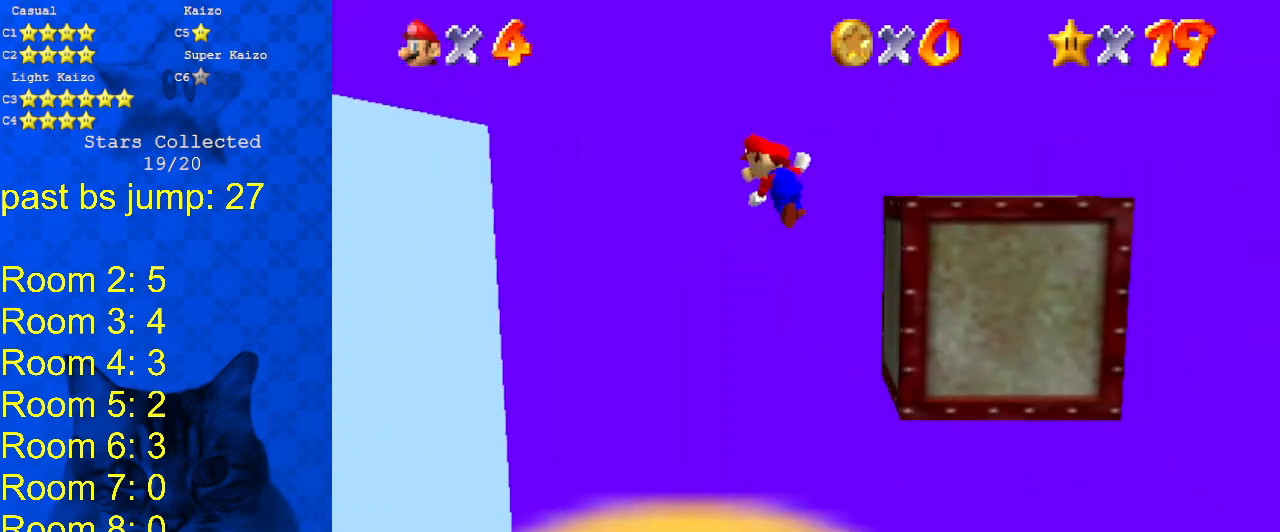
{"keys": ["left"], "events": [[133, "shift", "up"]]}
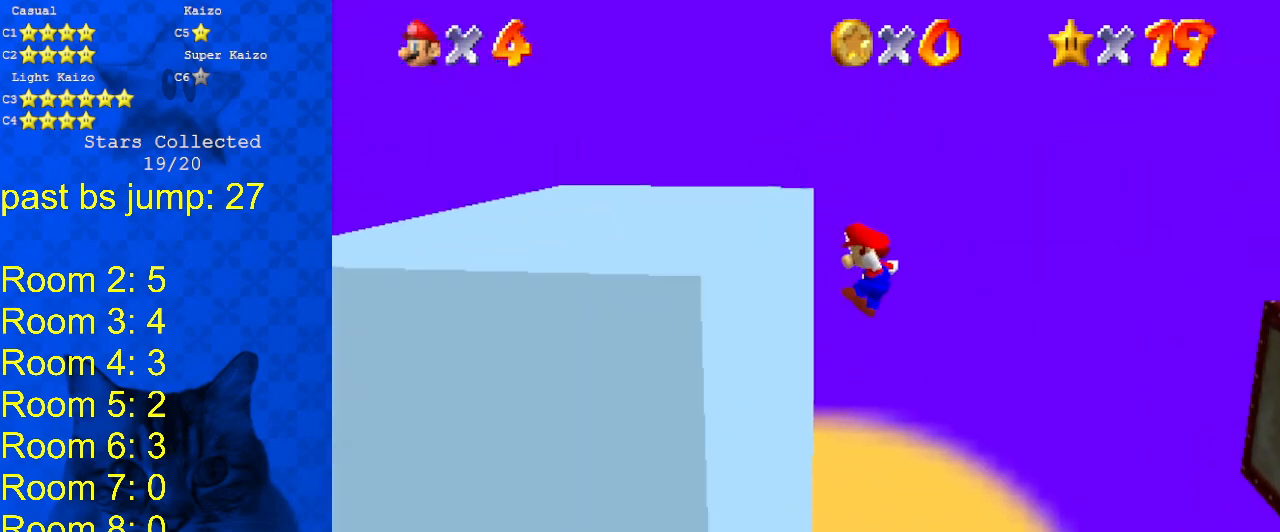
{"keys": ["right", "shift"], "events": [[167, "left", "up"], [167, "right", "down"], [167, "shift", "down"]]}
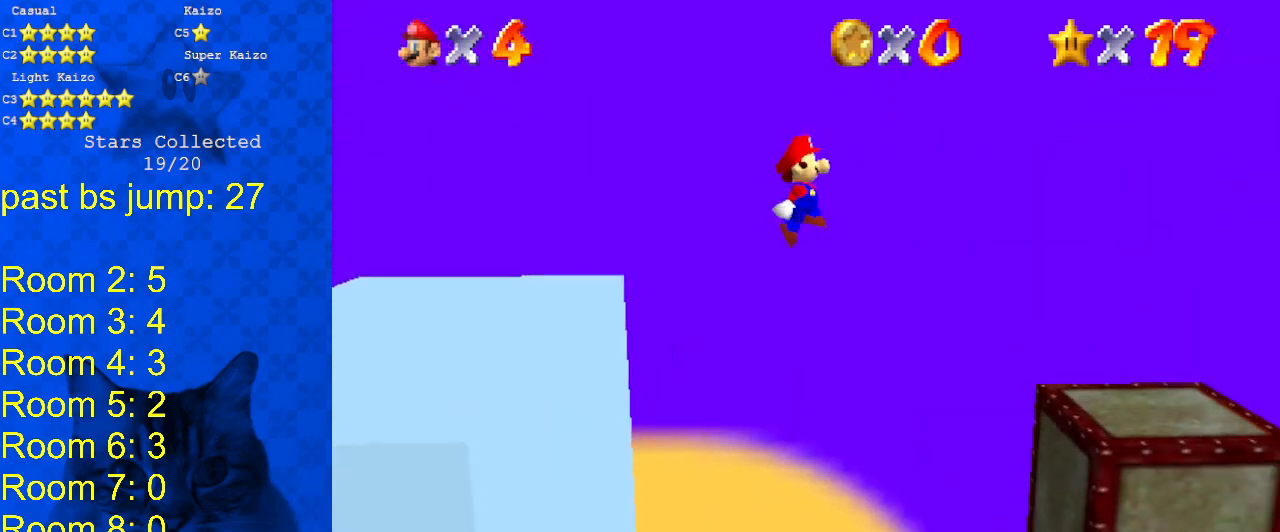
{"keys": ["right"], "events": [[233, "shift", "up"]]}
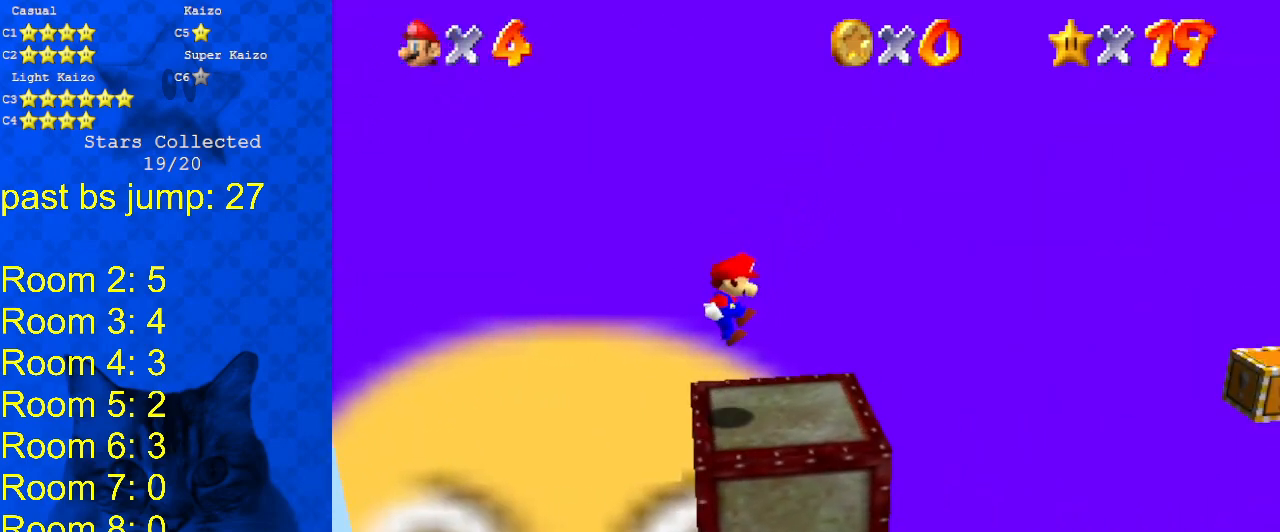
{"keys": ["left"], "events": [[233, "shift", "down"], [467, "shift", "up"], [500, "left", "down"], [500, "right", "up"]]}
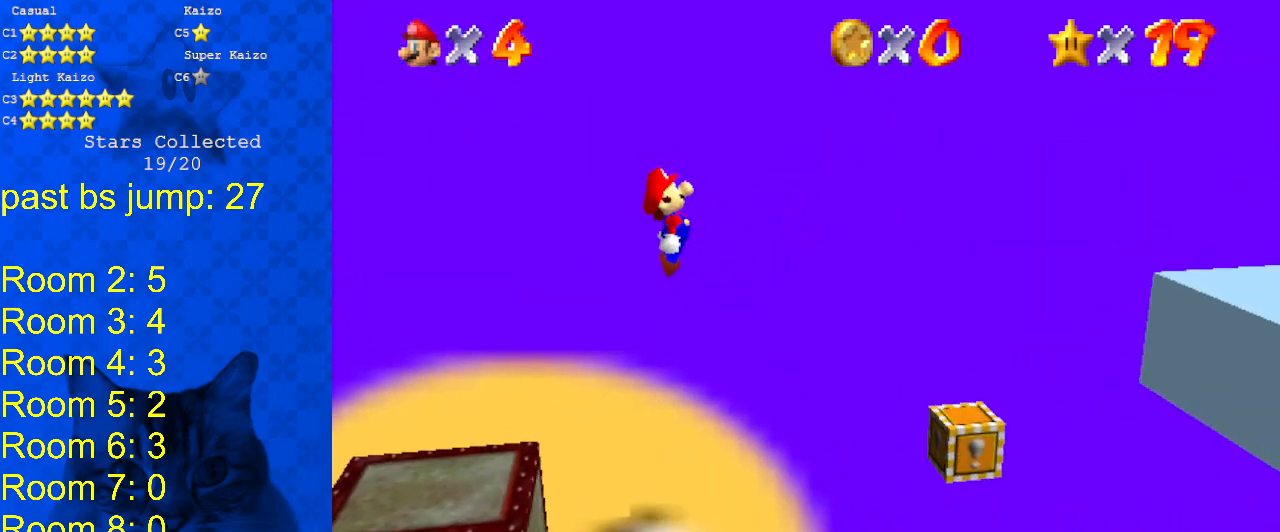
{"keys": [], "events": [[233, "ctrl", "down"], [233, "left", "up"], [400, "ctrl", "up"]]}
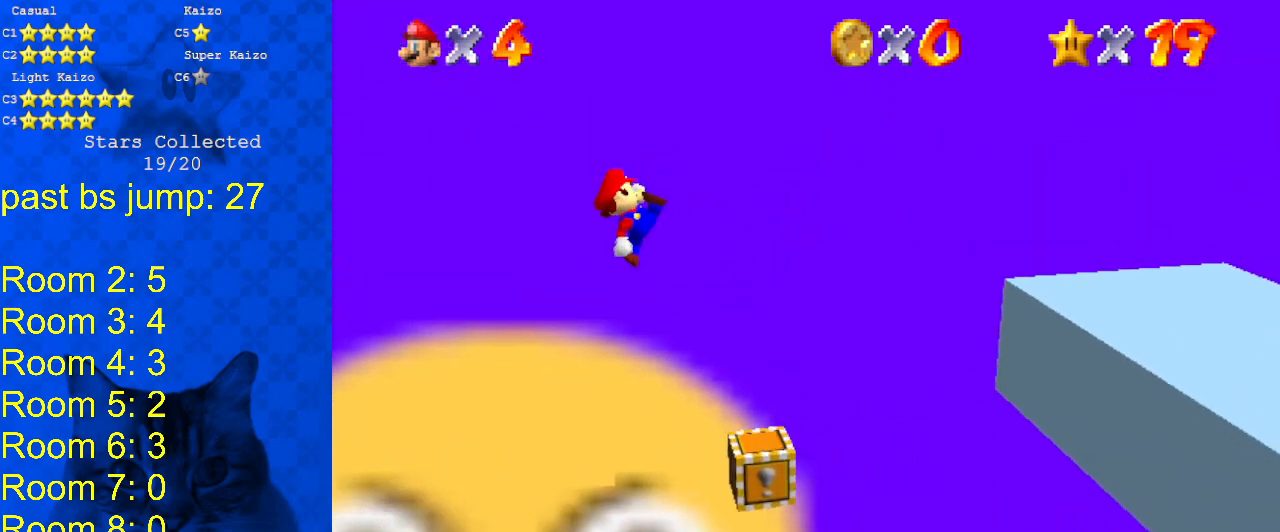
{"keys": ["right", "shift"], "events": [[300, "right", "down"], [433, "shift", "down"]]}
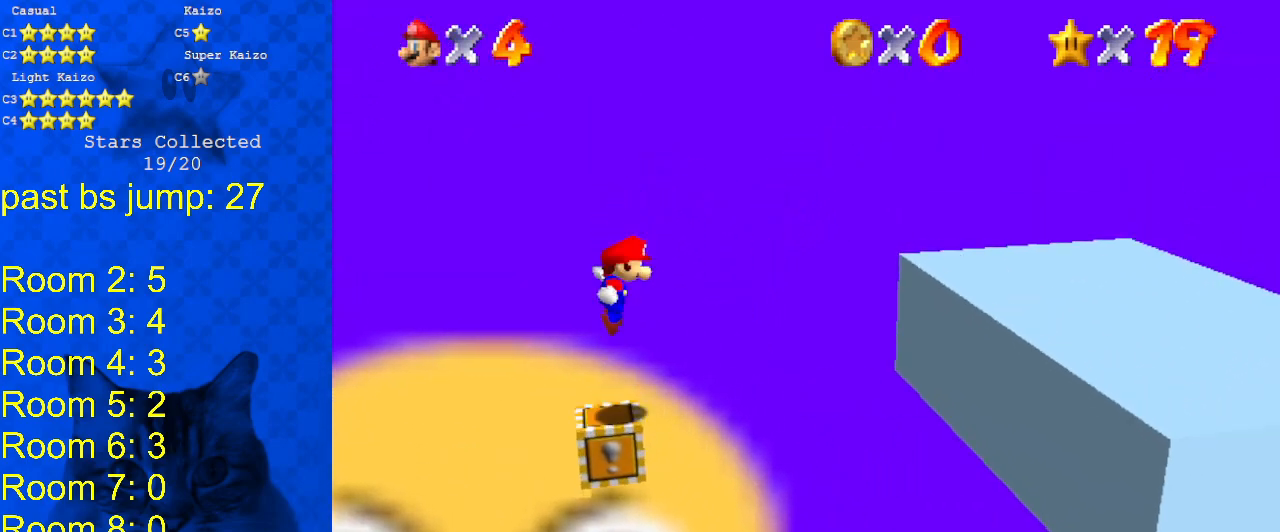
{"keys": ["right"], "events": [[167, "right", "up"], [267, "right", "down"], [367, "ctrl", "down"], [467, "ctrl", "up"], [467, "shift", "up"]]}
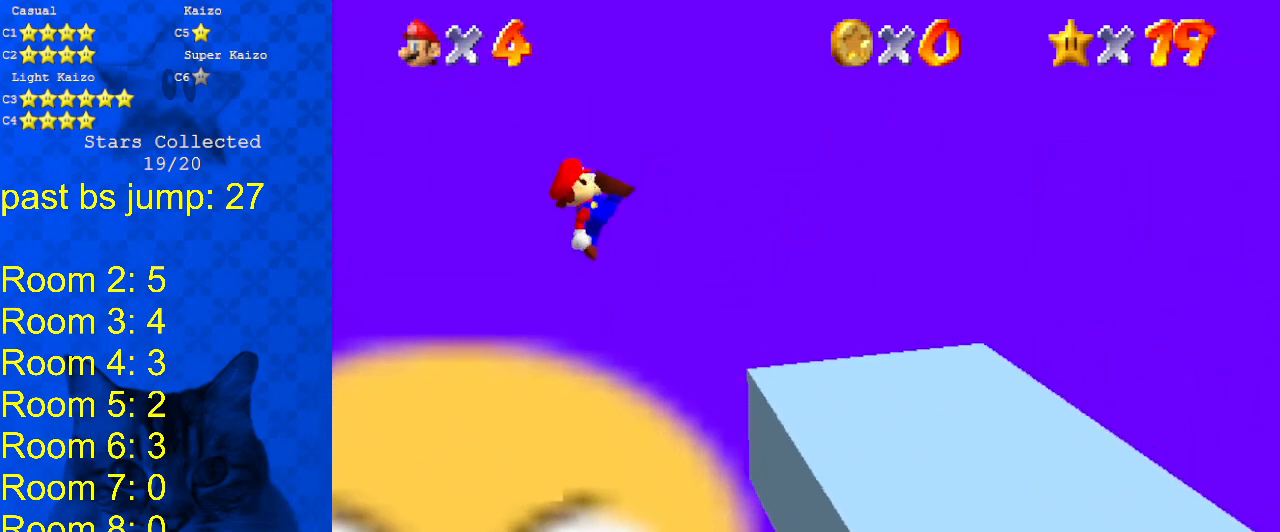
{"keys": ["up"], "events": [[67, "a", "down"], [133, "a", "up"], [233, "a", "down"], [300, "a", "up"], [300, "up", "down"], [333, "right", "up"]]}
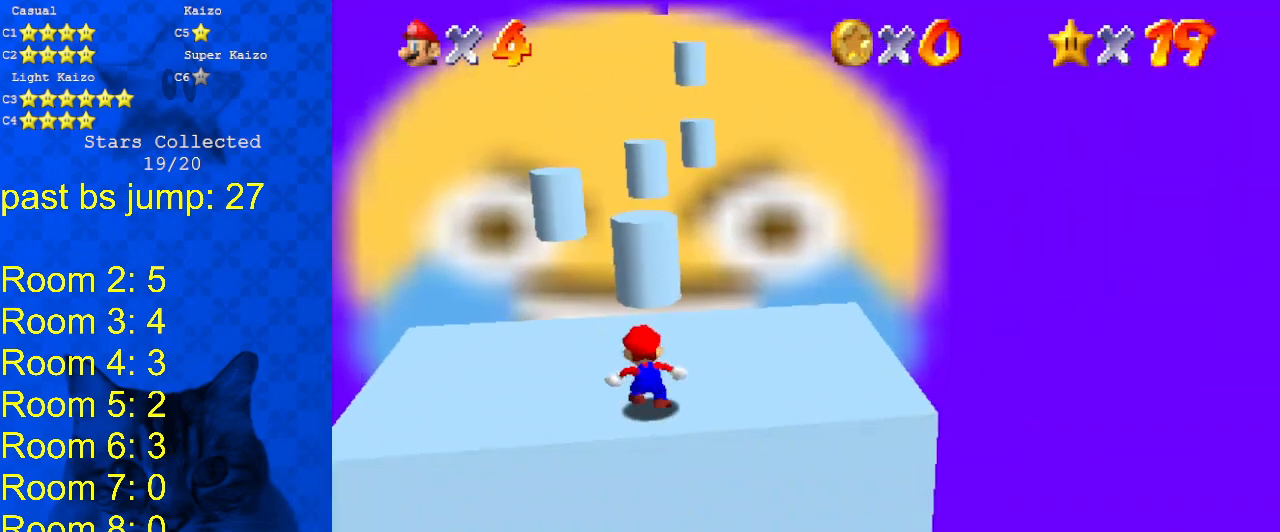
{"keys": ["d"], "events": [[167, "y", "down"], [200, "shift", "down"], [333, "shift", "up"], [333, "y", "up"], [433, "up", "up"], [500, "d", "down"]]}
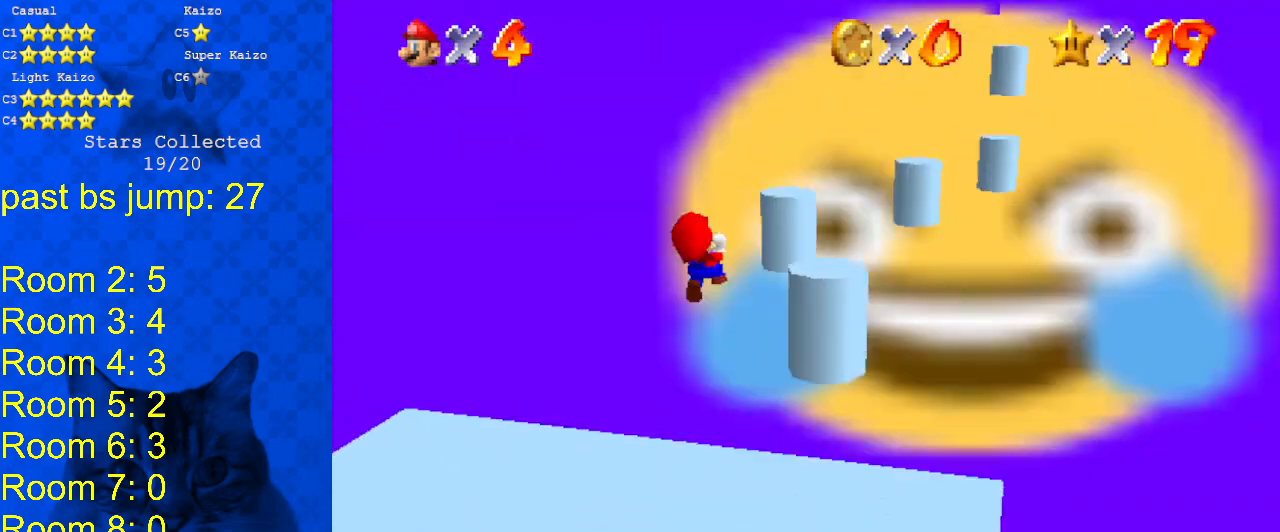
{"keys": [], "events": [[67, "d", "up"], [67, "down", "down"], [67, "left", "down"], [200, "down", "up"], [267, "left", "up"]]}
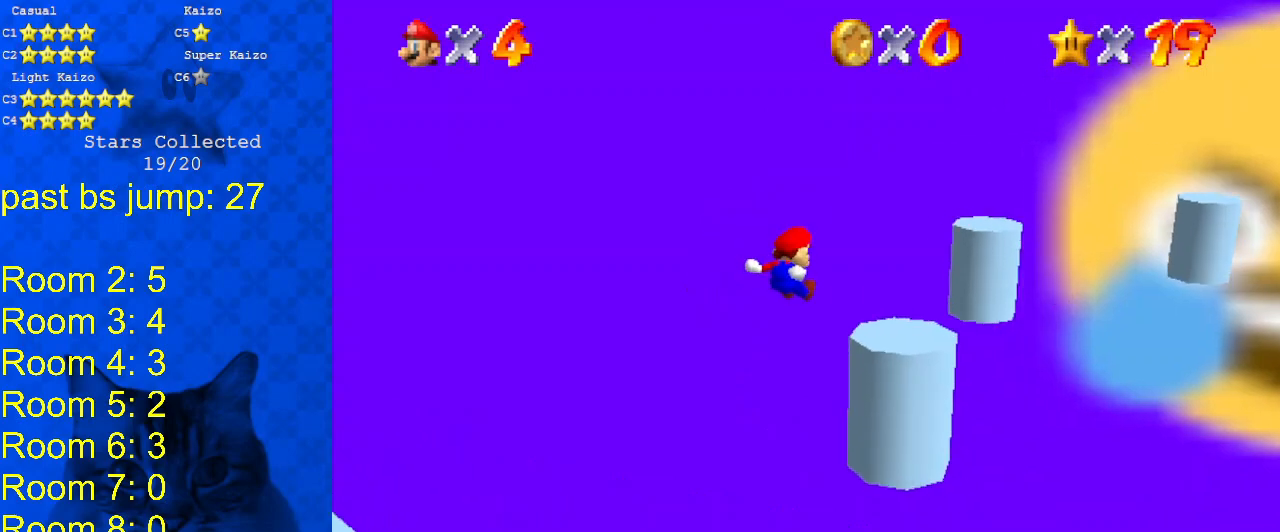
{"keys": ["shift"], "events": [[100, "down", "down"], [133, "c", "down"], [133, "down", "up"], [200, "s", "down"], [267, "c", "up"], [267, "s", "up"], [433, "shift", "down"]]}
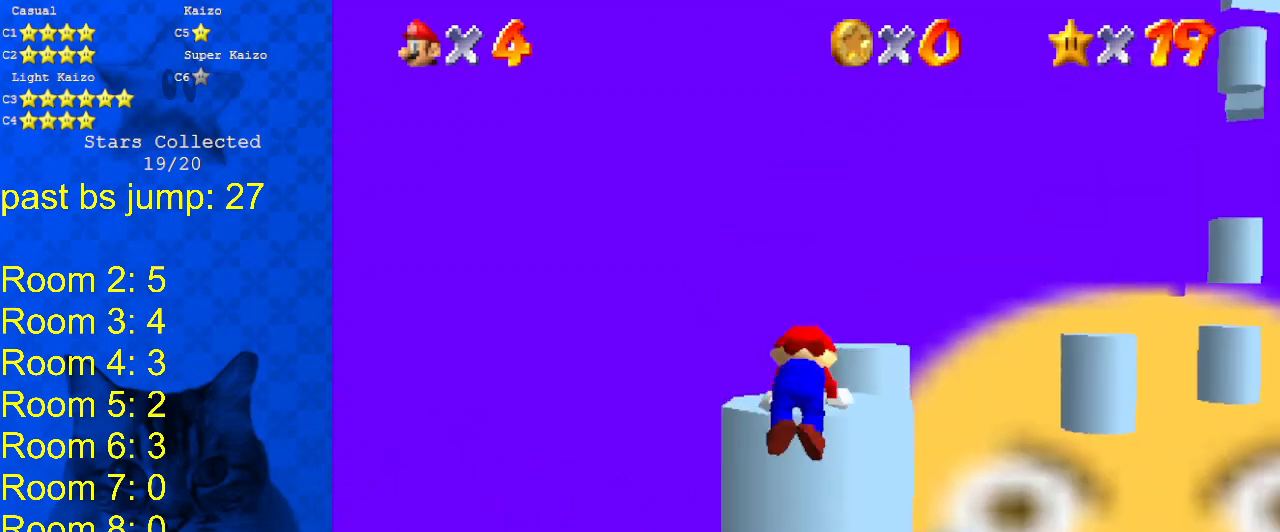
{"keys": ["up"], "events": [[67, "shift", "up"], [100, "up", "down"], [167, "right", "down"], [200, "right", "up"]]}
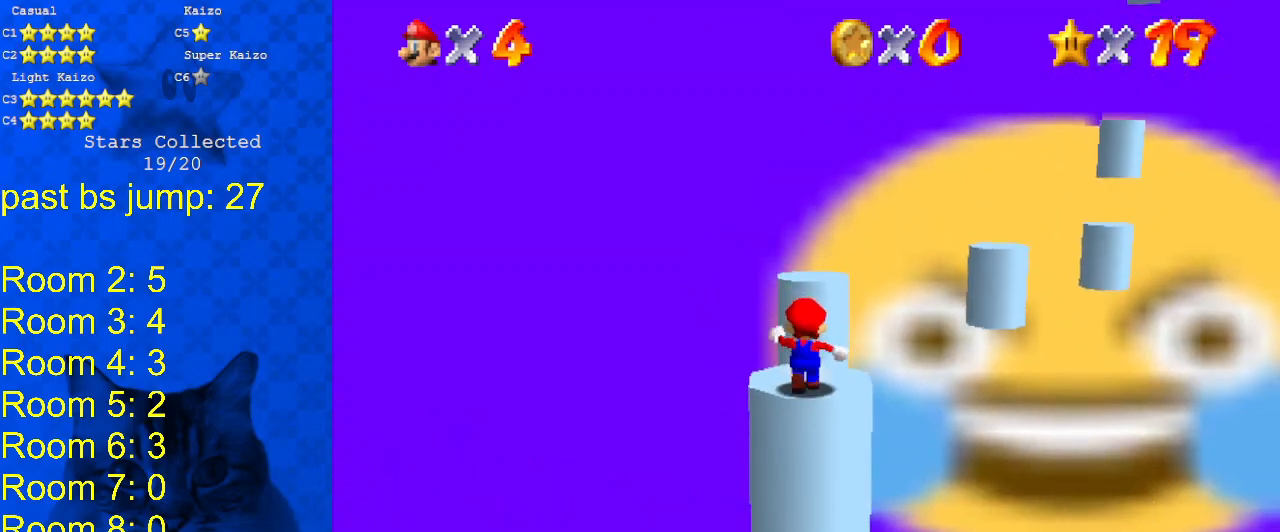
{"keys": ["c", "up"], "events": [[167, "y", "down"], [233, "shift", "down"], [300, "y", "up"], [367, "right", "down"], [367, "shift", "up"], [400, "c", "down"], [467, "right", "up"]]}
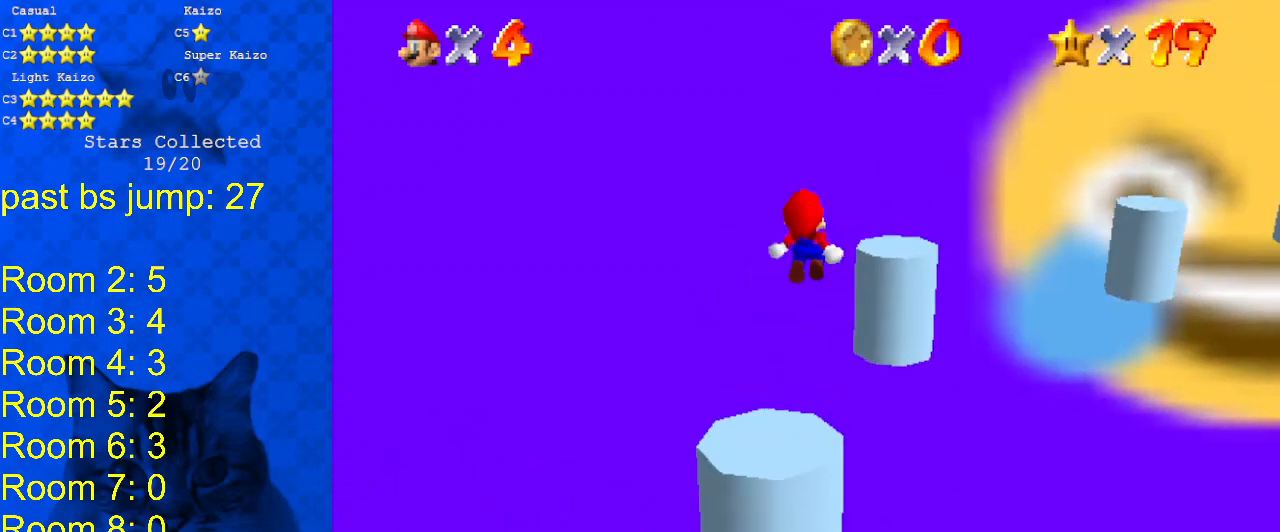
{"keys": [], "events": [[67, "c", "up"], [100, "a", "down"], [200, "a", "up"], [233, "a", "down"], [233, "up", "up"], [367, "a", "up"]]}
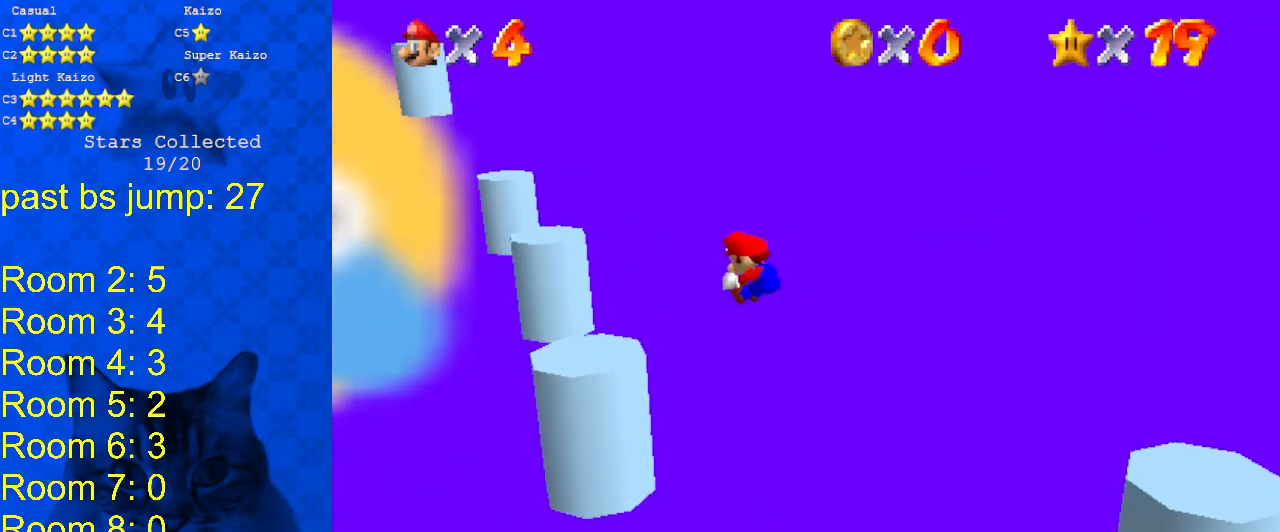
{"keys": ["shift"], "events": [[200, "left", "down"], [200, "up", "down"], [267, "c", "down"], [267, "s", "down"], [300, "left", "up"], [333, "c", "up"], [333, "s", "up"], [333, "up", "up"], [433, "shift", "down"]]}
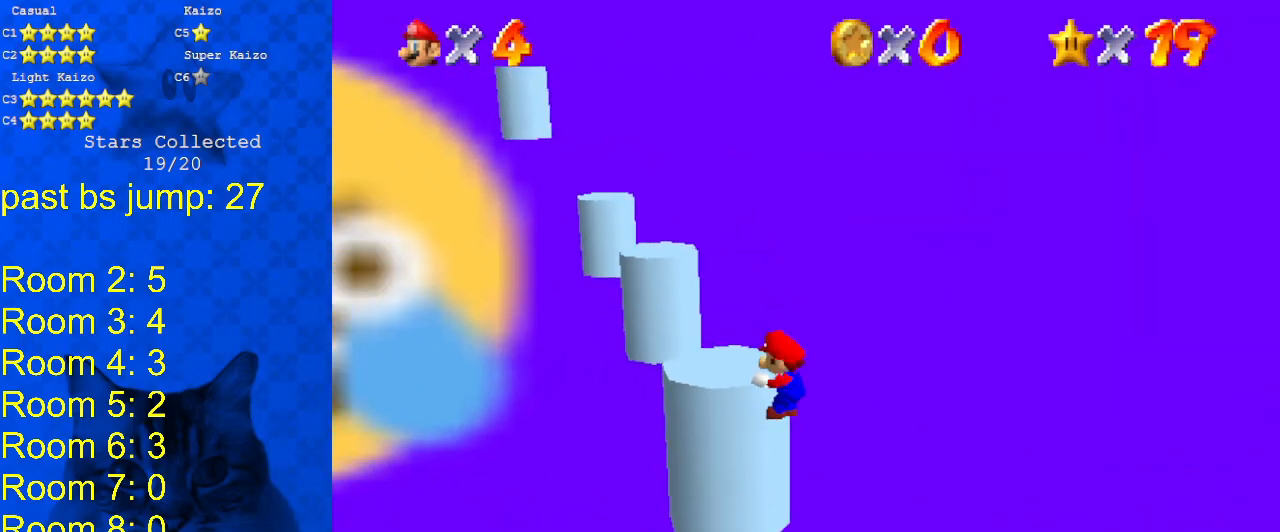
{"keys": [], "events": [[133, "shift", "up"]]}
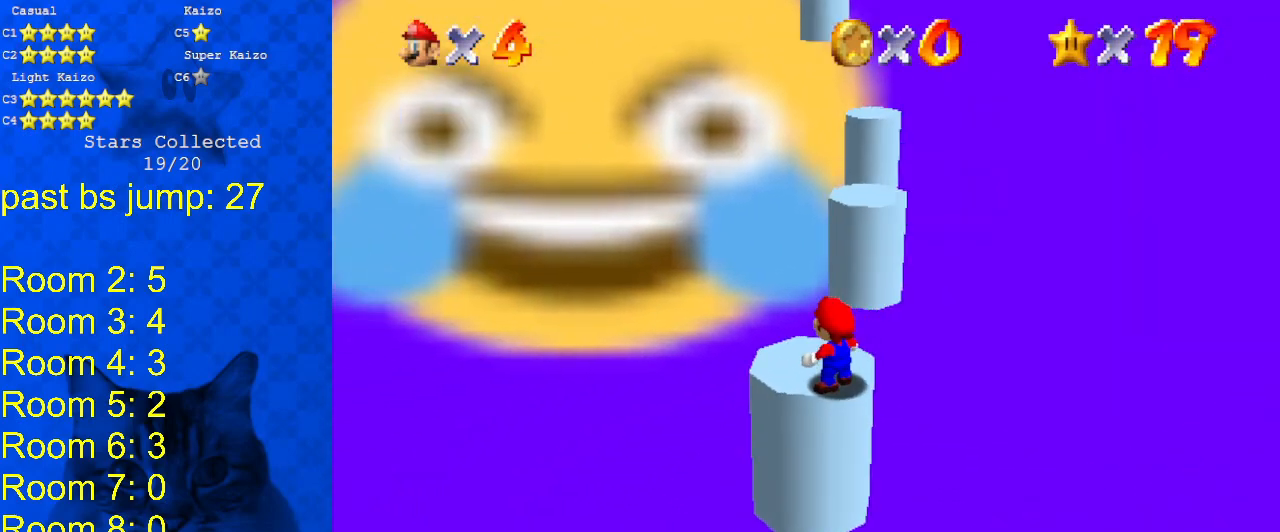
{"keys": ["ctrl", "up"], "events": [[33, "up", "down"], [133, "up", "up"], [233, "shift", "down"], [267, "down", "down"], [333, "shift", "up"], [400, "down", "up"], [467, "ctrl", "down"], [500, "up", "down"]]}
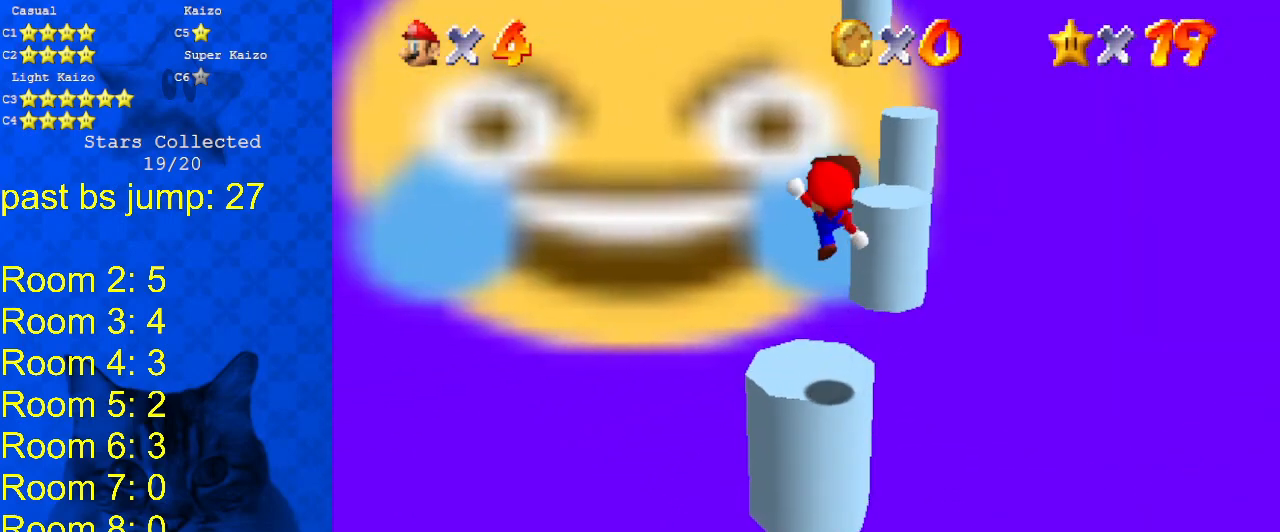
{"keys": ["up"], "events": [[100, "ctrl", "up"]]}
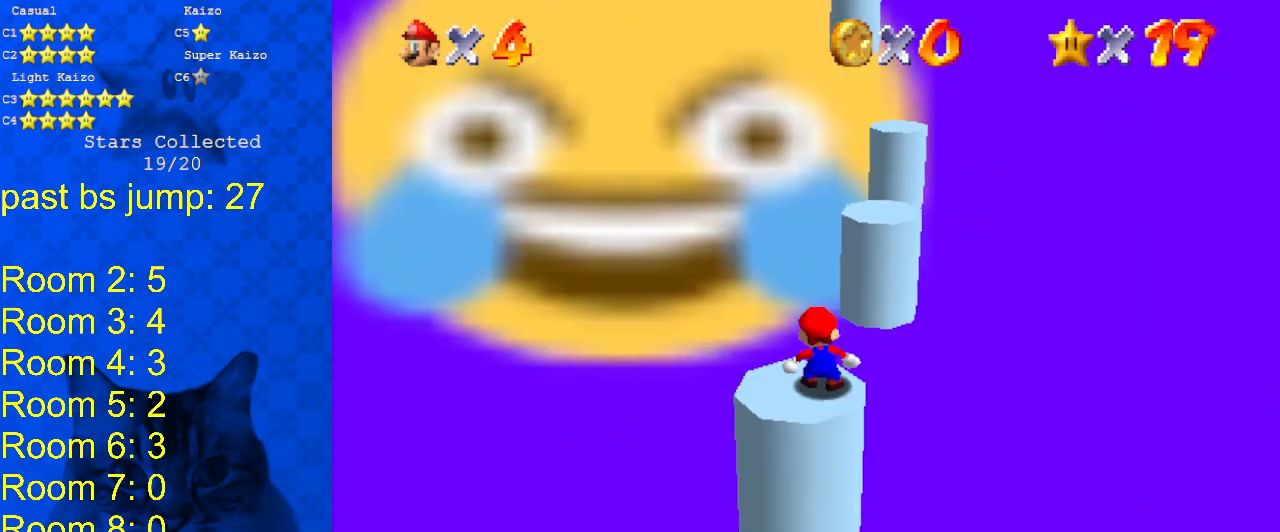
{"keys": ["a", "left", "shift", "up"], "events": [[33, "shift", "down"], [200, "c", "down"], [367, "c", "up"], [433, "a", "down"], [500, "left", "down"]]}